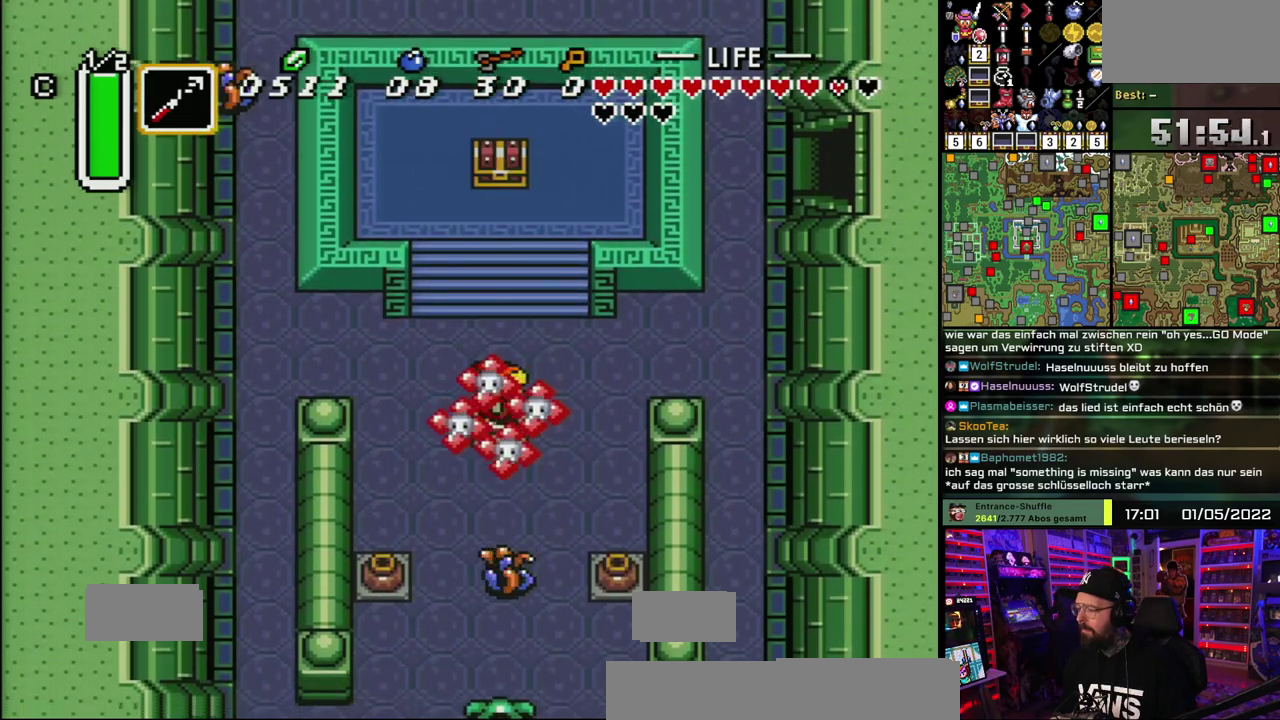
Gameplay with a controller (Nintendo layout); each line is a JSON object with the inputs held at the frame after it. "events" lists button and stick changes between this image and that frame as [ms after this image, input, new state], when the widget could be followed in between. Not read: DPAD_DOWN DPAD_RIGHT DPAD_UP L1 L3 R1 R3.
{"buttons": [], "events": []}
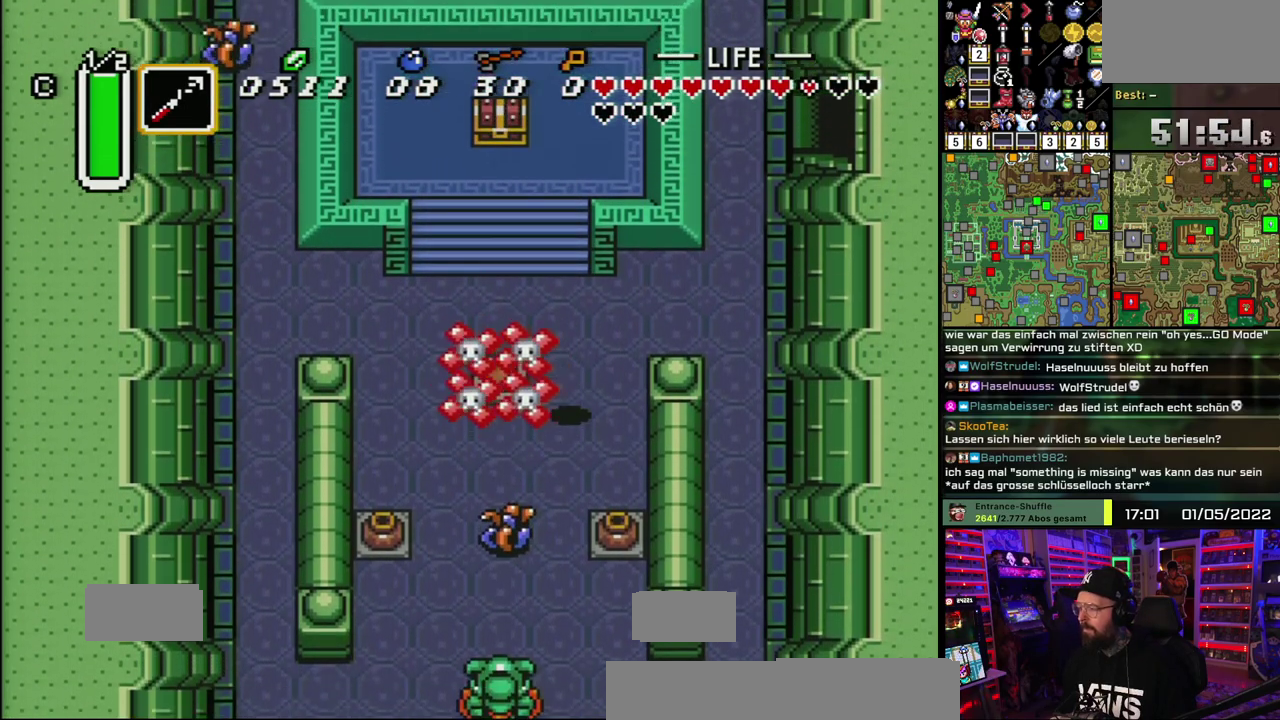
{"buttons": [], "events": []}
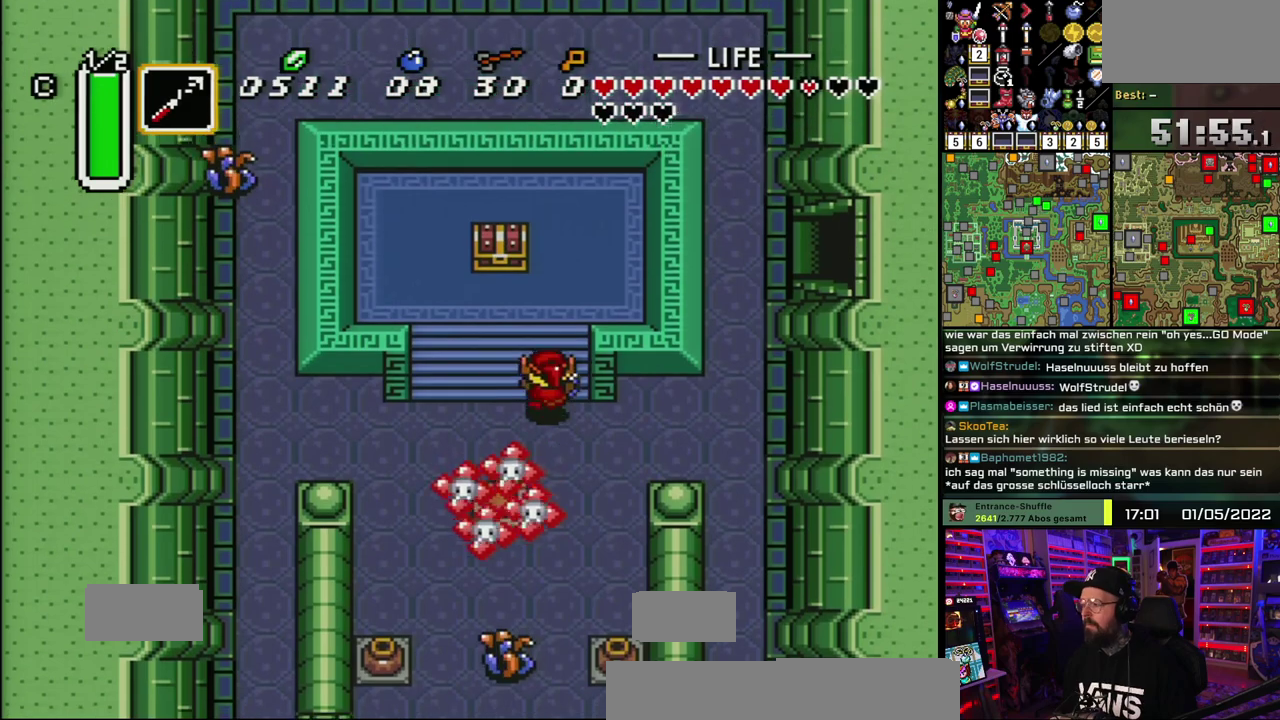
{"buttons": [], "events": []}
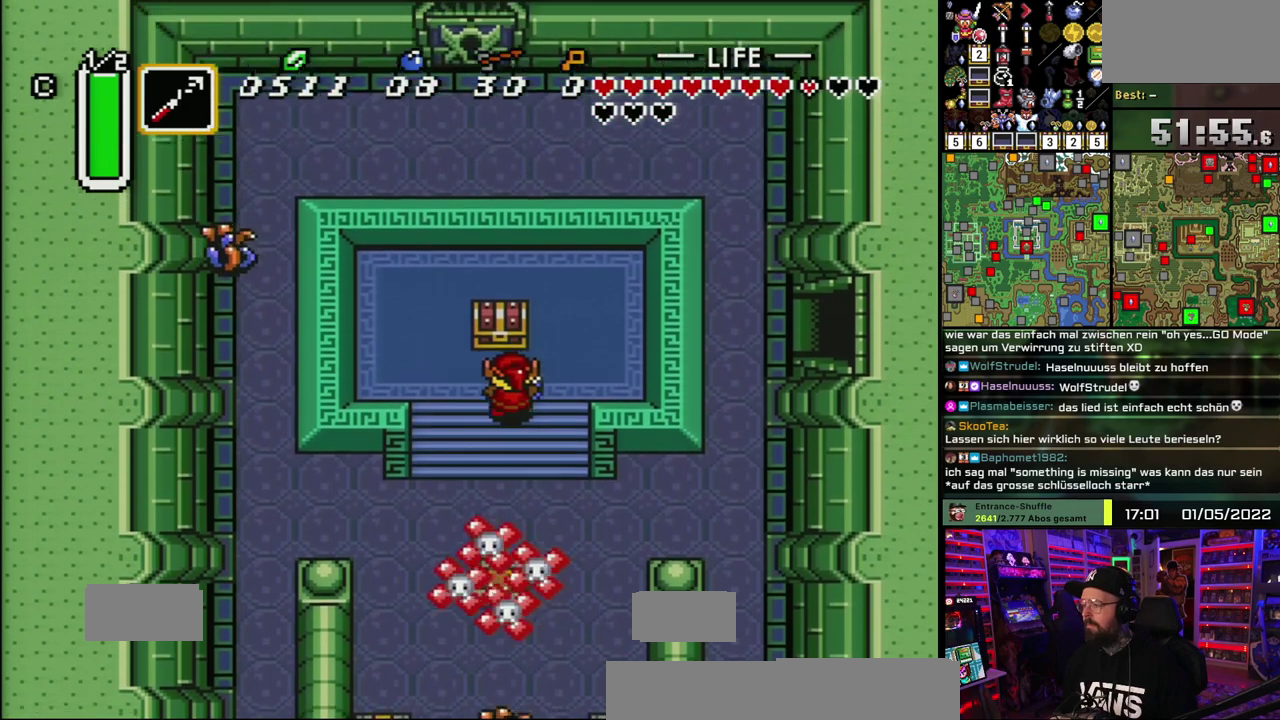
{"buttons": ["A"], "events": [[167, "A", "down"], [250, "A", "up"], [300, "A", "down"], [417, "A", "up"], [500, "A", "down"]]}
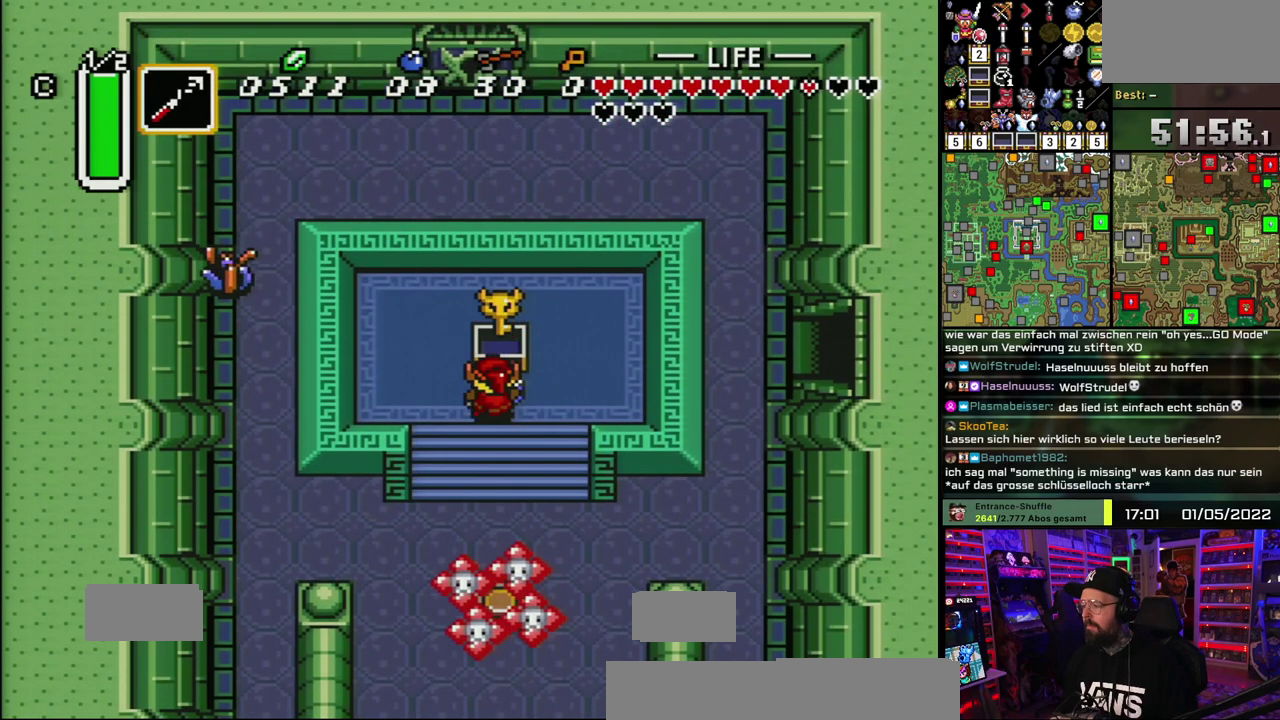
{"buttons": [], "events": [[100, "A", "up"], [167, "A", "down"], [317, "A", "up"], [367, "A", "down"], [483, "A", "up"]]}
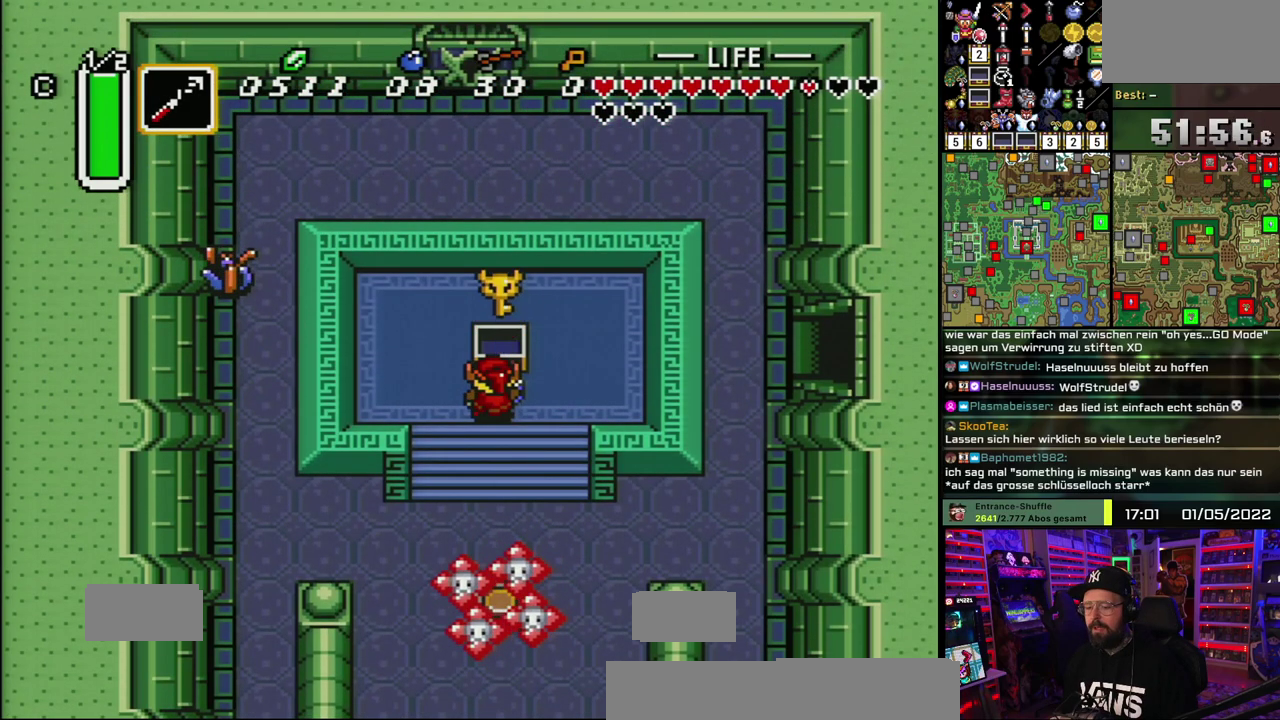
{"buttons": [], "events": []}
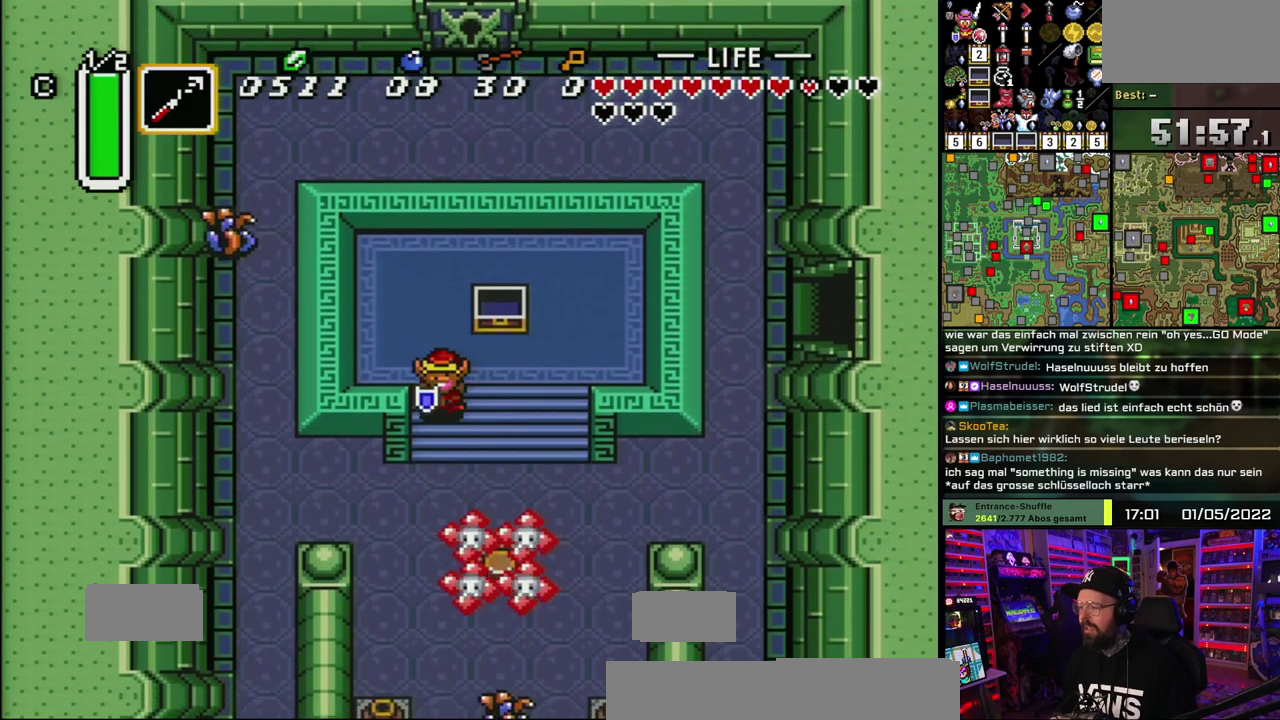
{"buttons": [], "events": []}
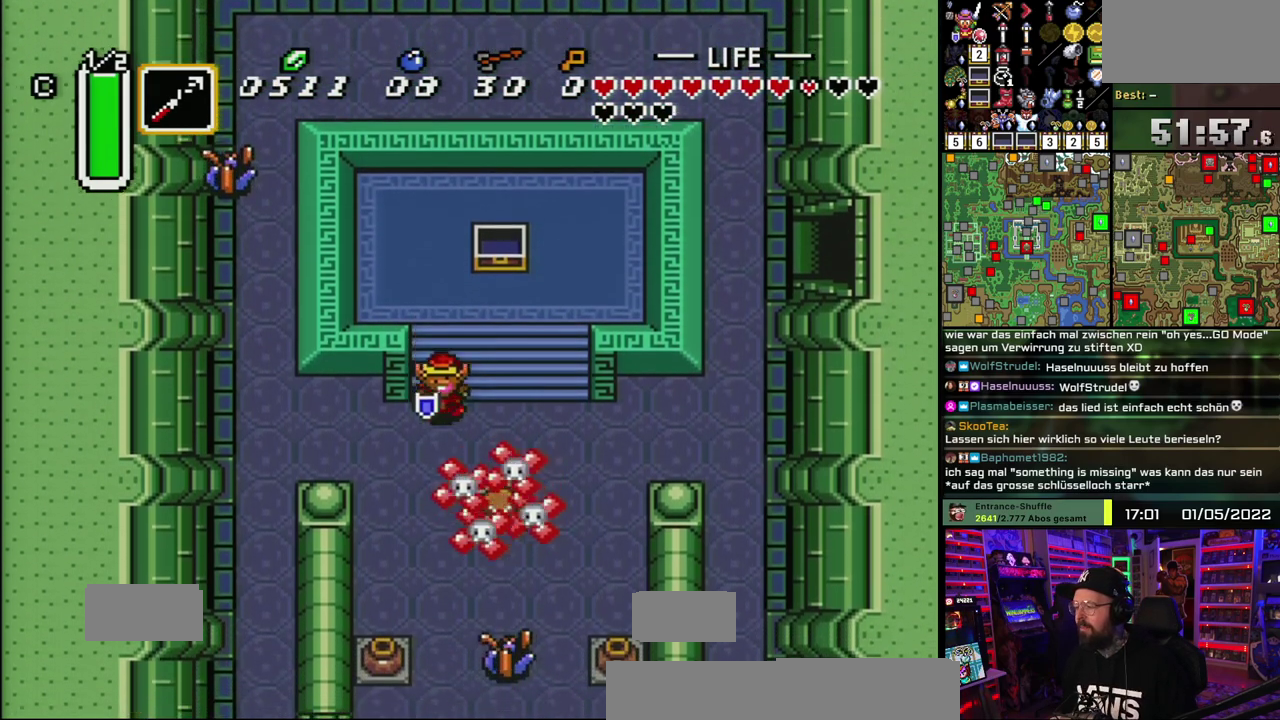
{"buttons": [], "events": []}
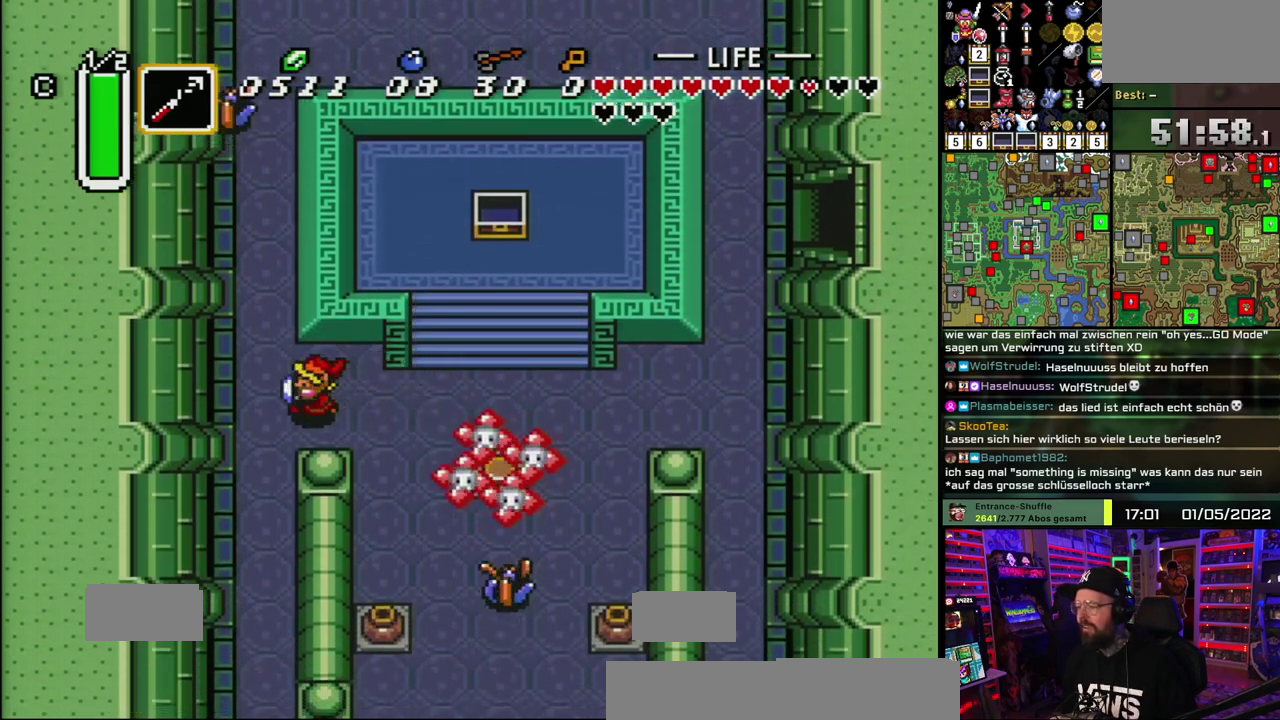
{"buttons": ["A"], "events": [[167, "A", "down"]]}
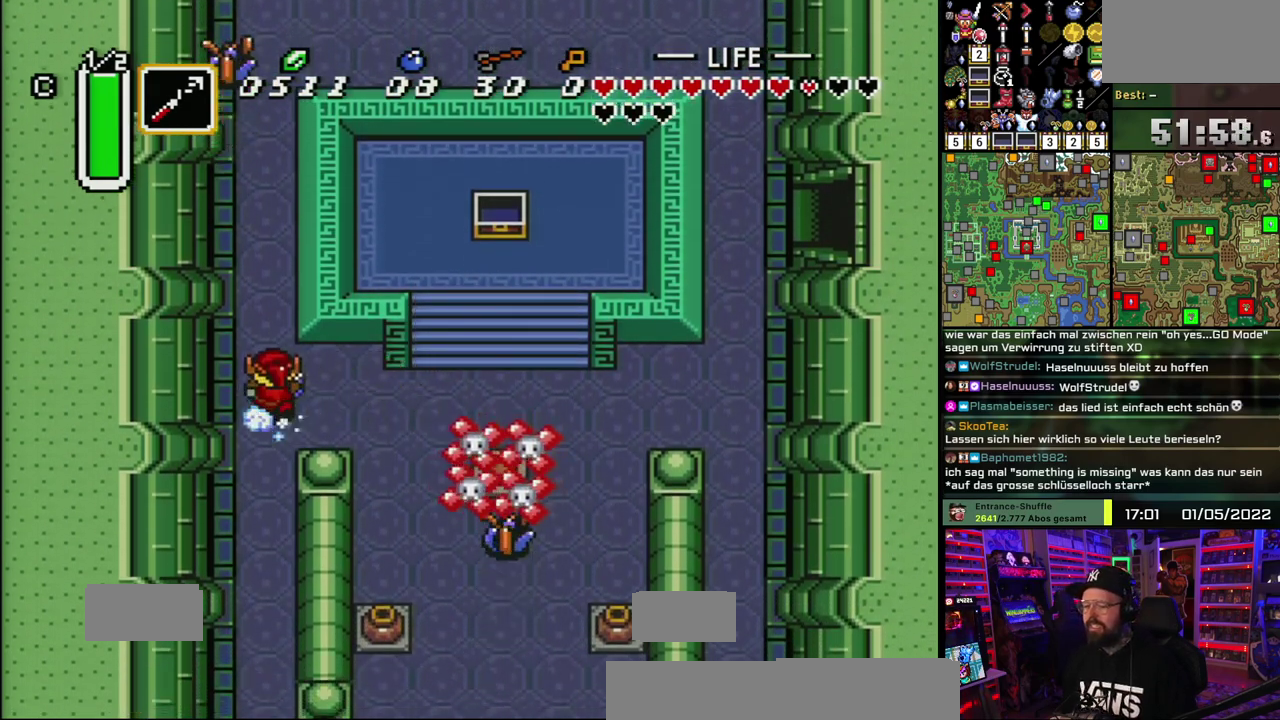
{"buttons": ["A"], "events": []}
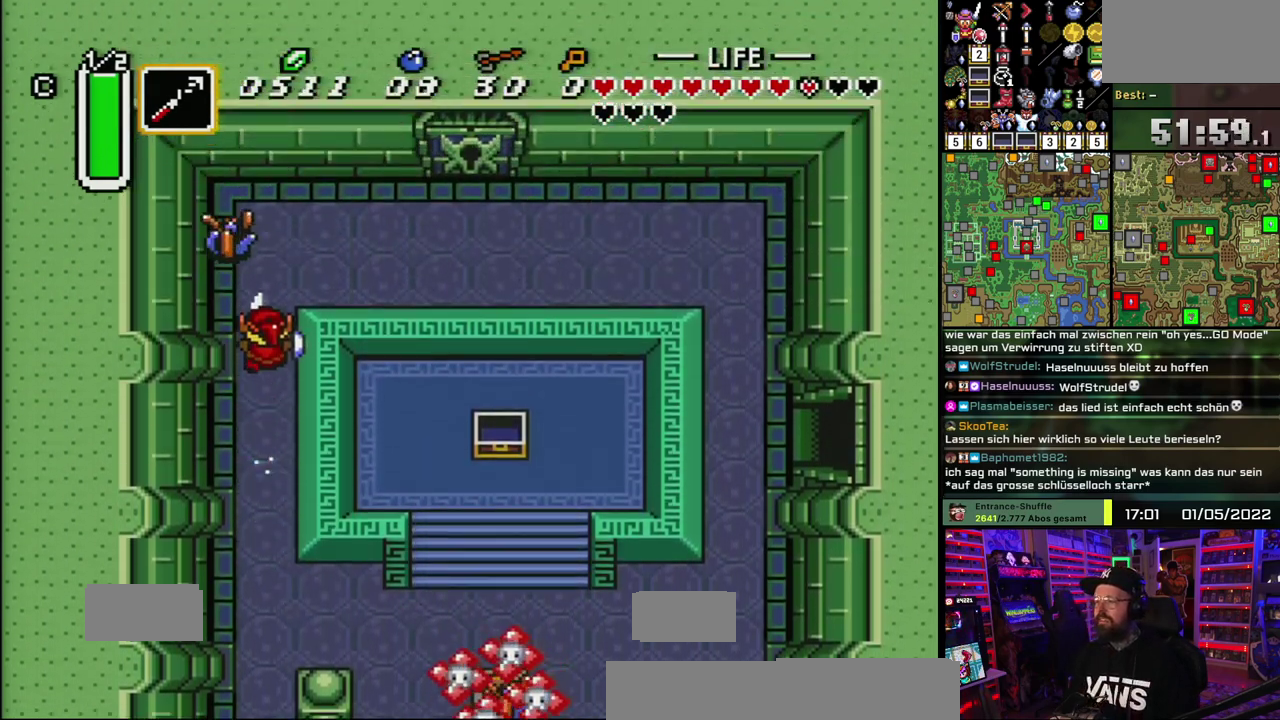
{"buttons": [], "events": [[183, "A", "up"]]}
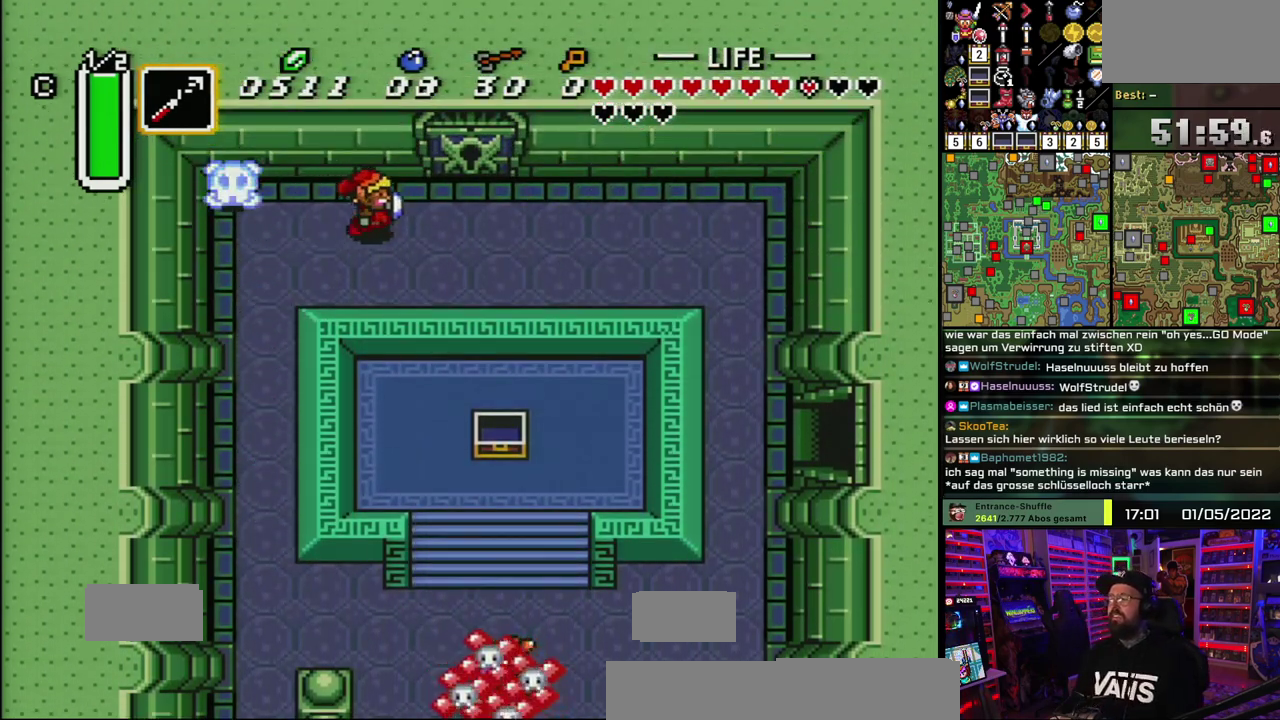
{"buttons": [], "events": []}
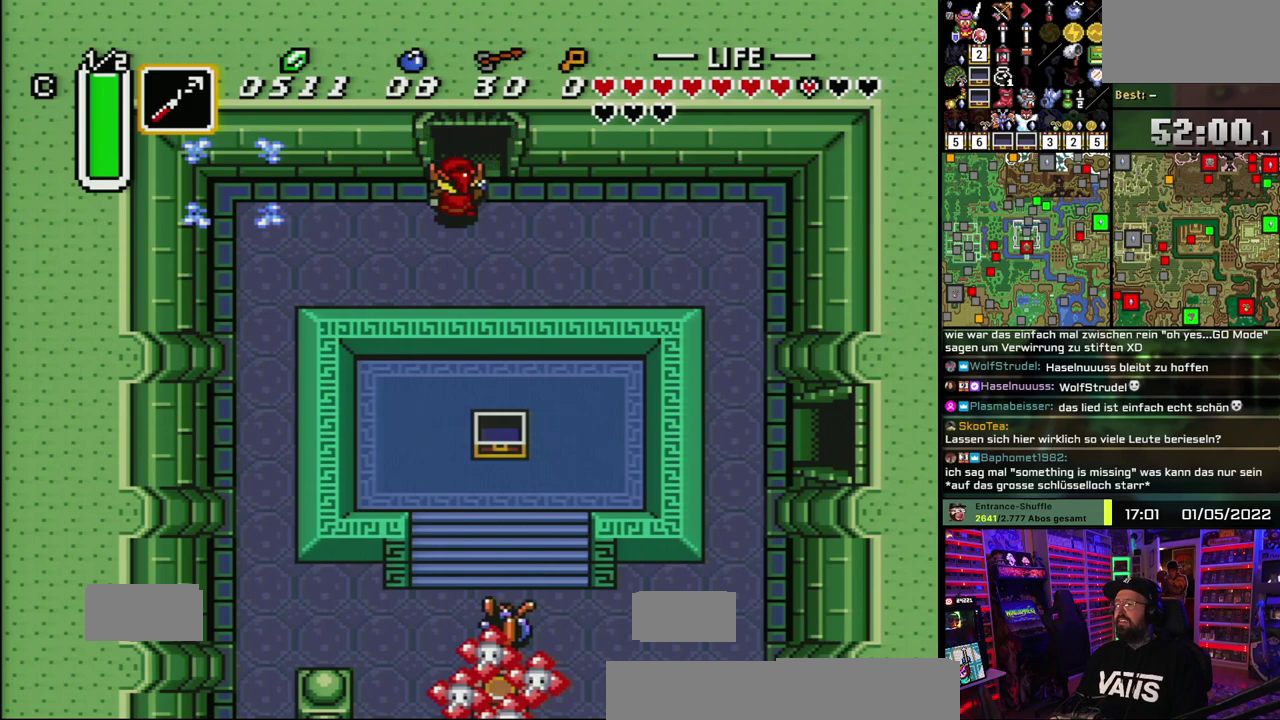
{"buttons": [], "events": []}
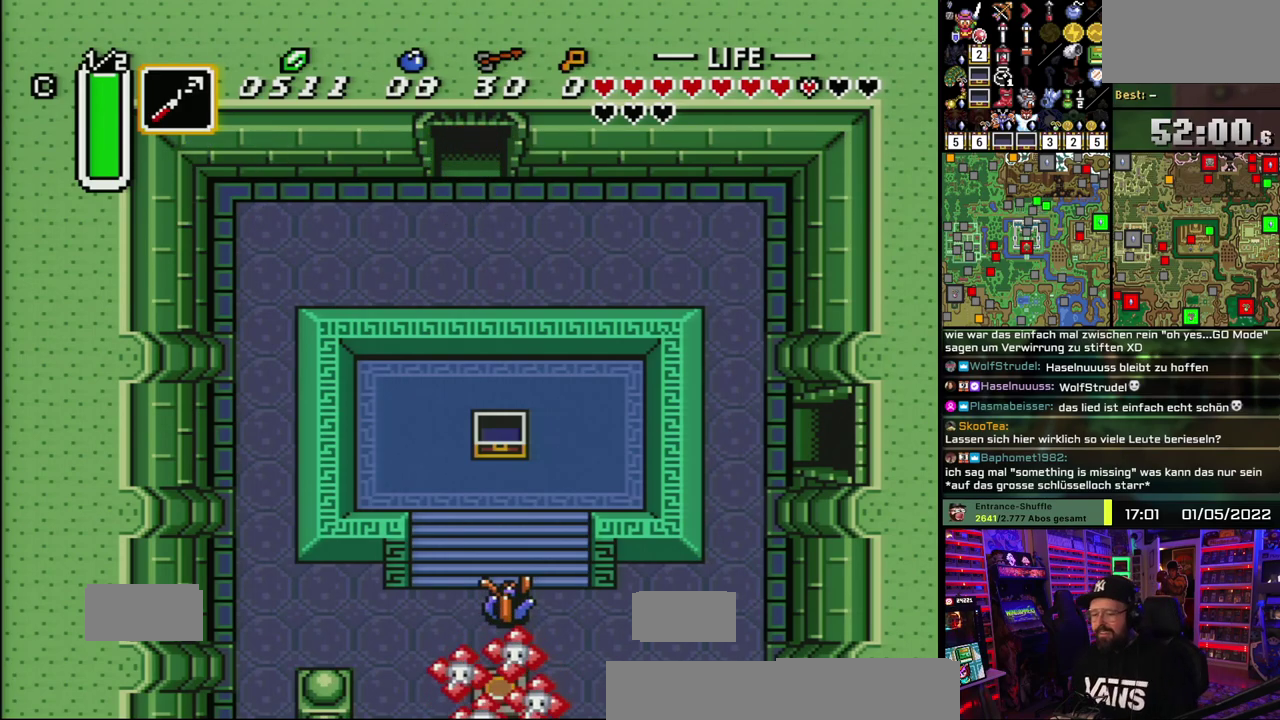
{"buttons": [], "events": []}
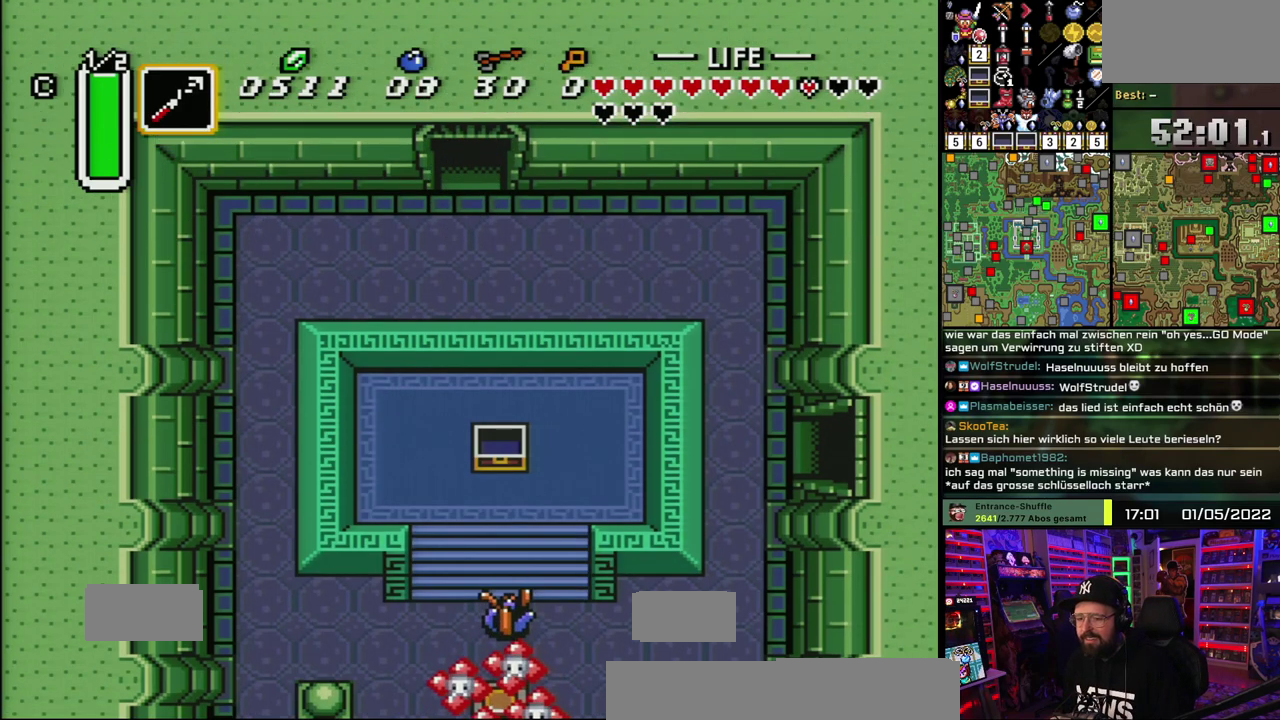
{"buttons": ["A"], "events": [[150, "A", "down"], [233, "A", "up"], [333, "A", "down"], [417, "A", "up"], [500, "A", "down"]]}
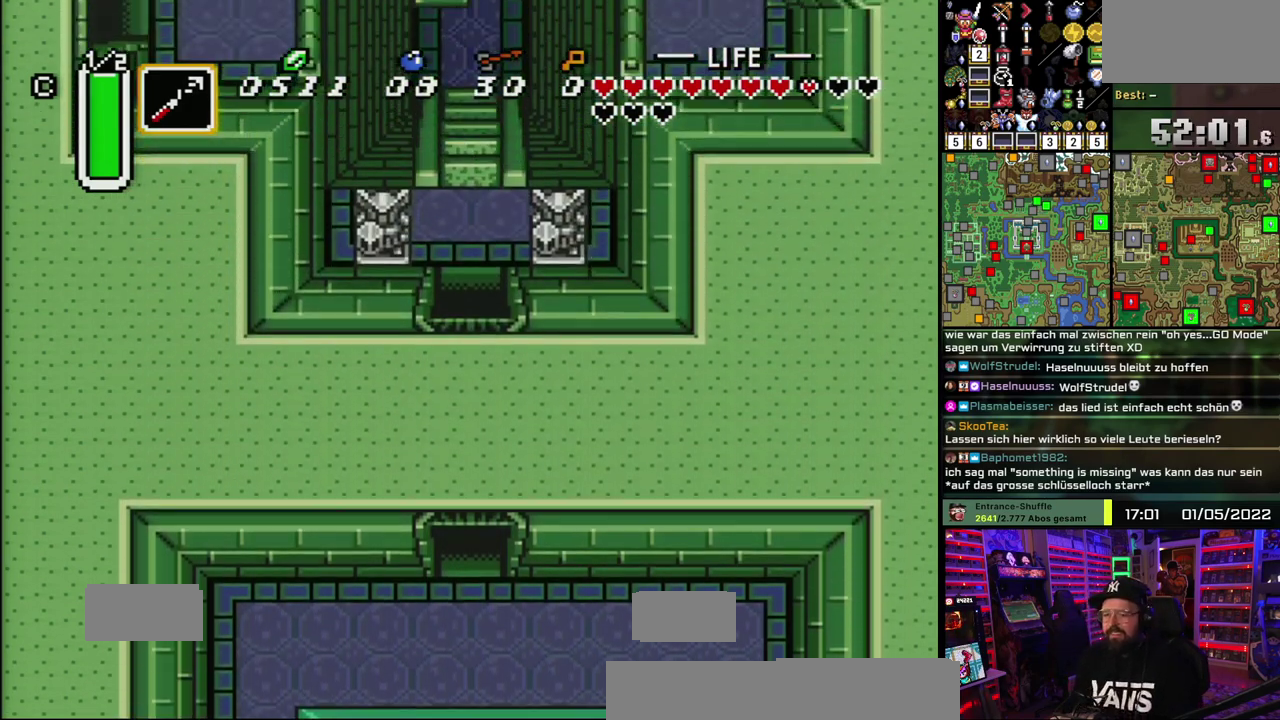
{"buttons": [], "events": [[83, "A", "up"], [150, "A", "down"], [233, "A", "up"], [317, "A", "down"], [433, "A", "up"]]}
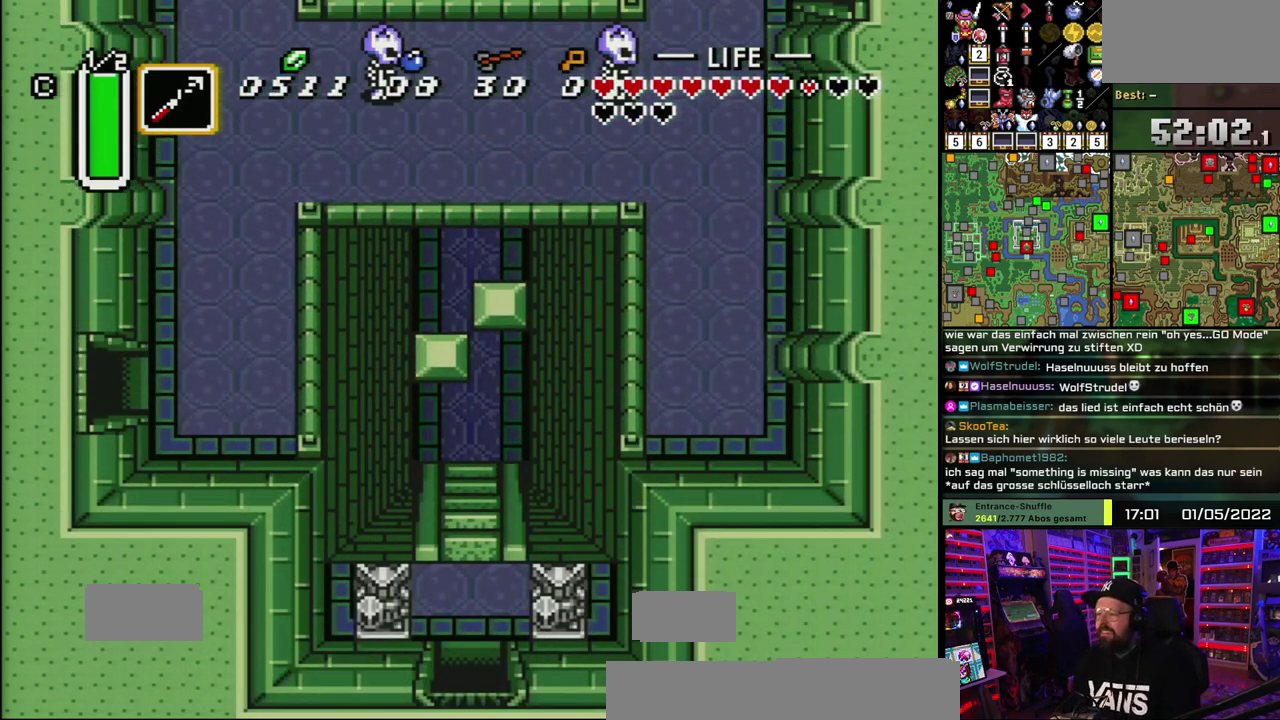
{"buttons": [], "events": []}
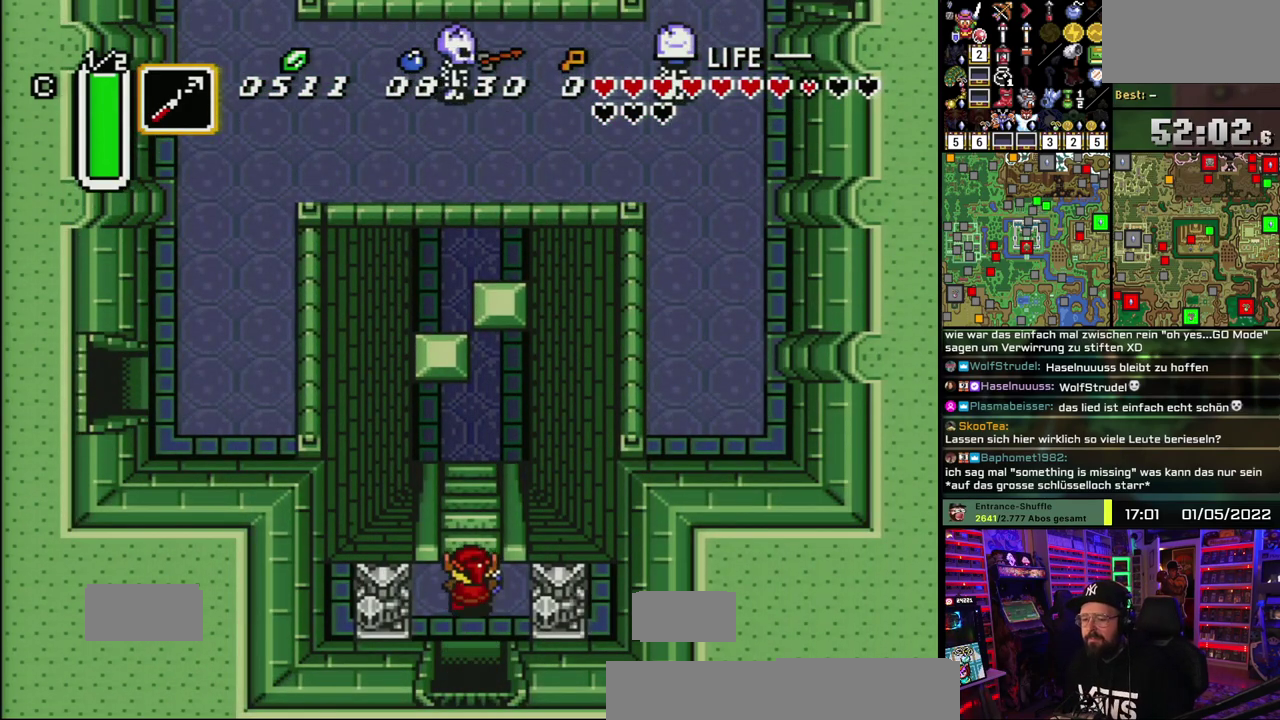
{"buttons": [], "events": []}
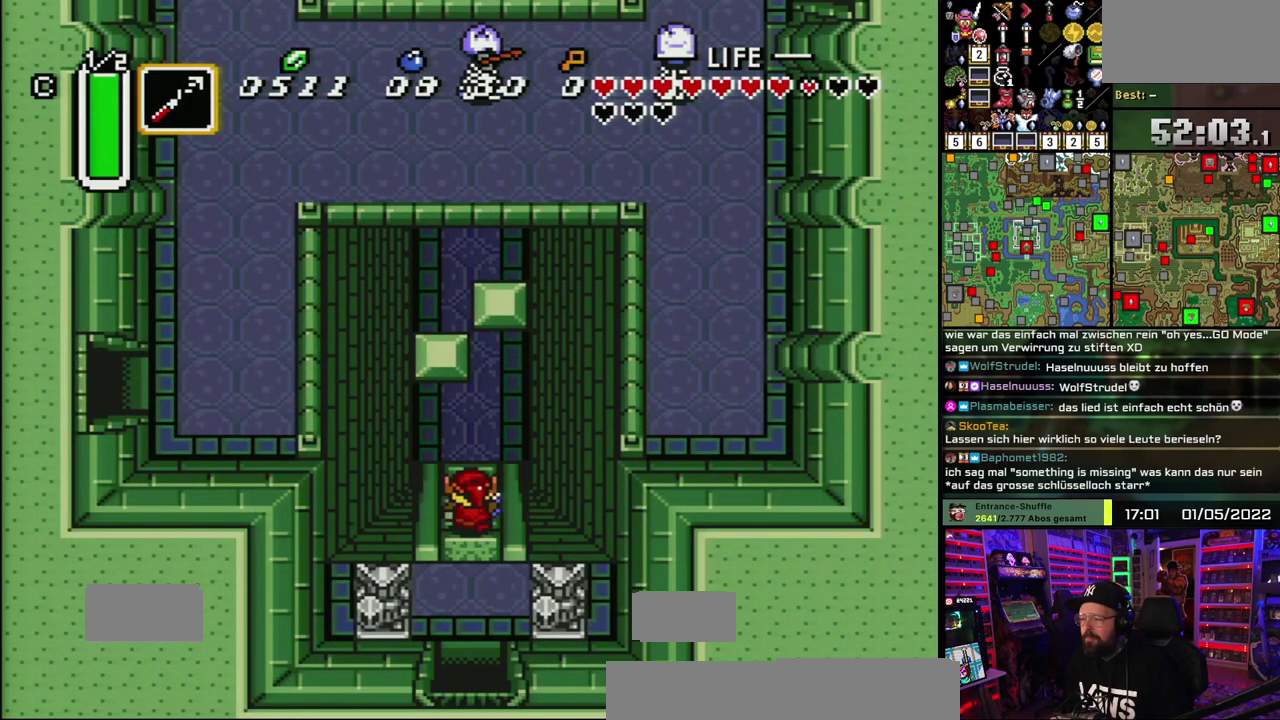
{"buttons": [], "events": [[67, "A", "down"], [167, "A", "up"]]}
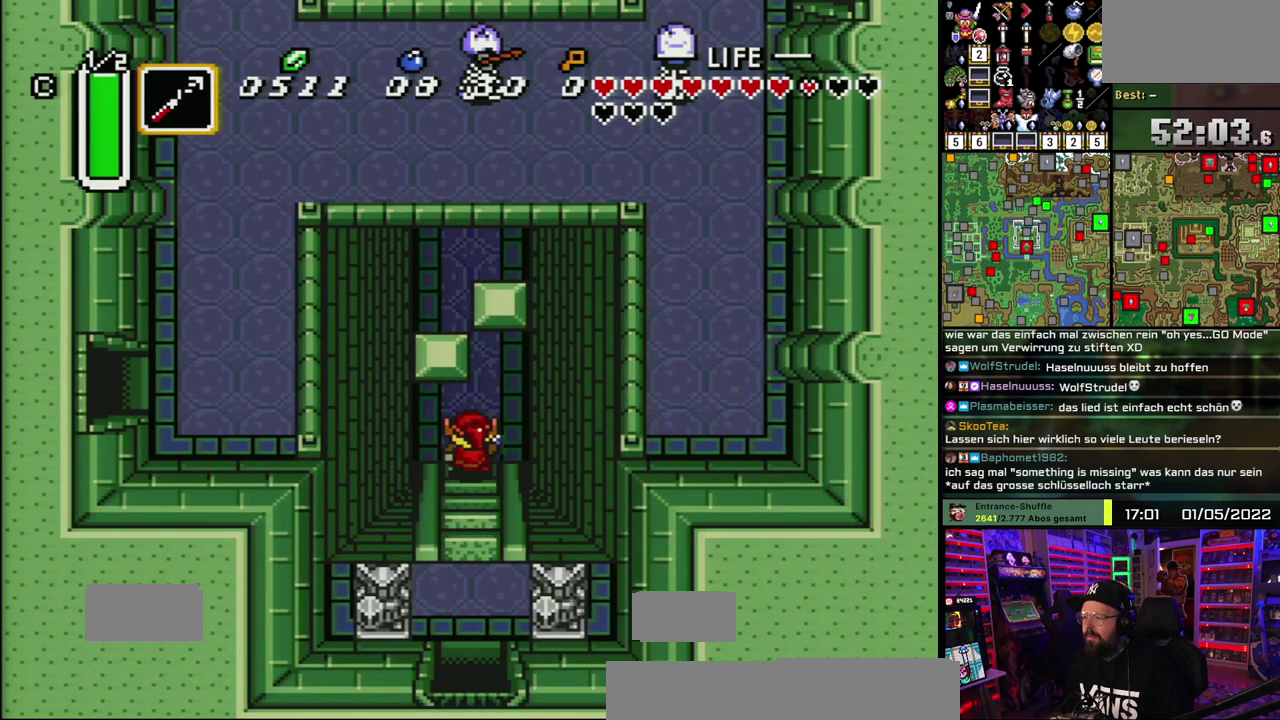
{"buttons": [], "events": []}
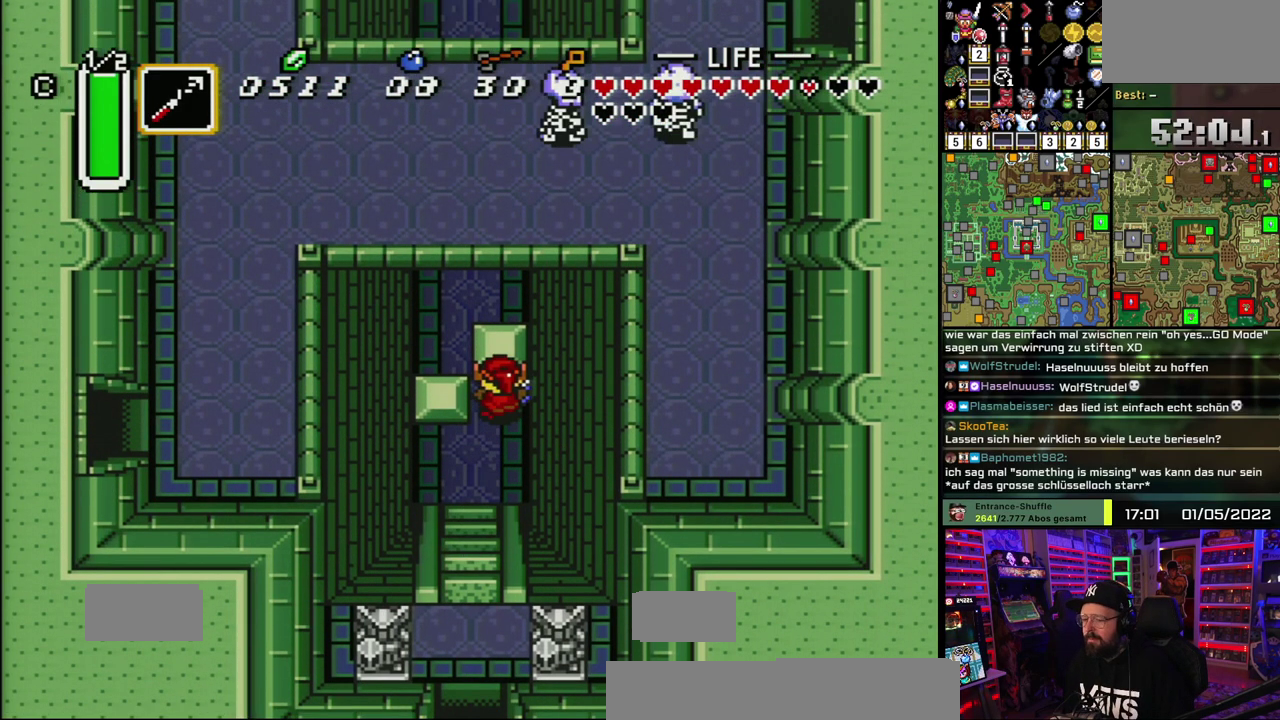
{"buttons": [], "events": []}
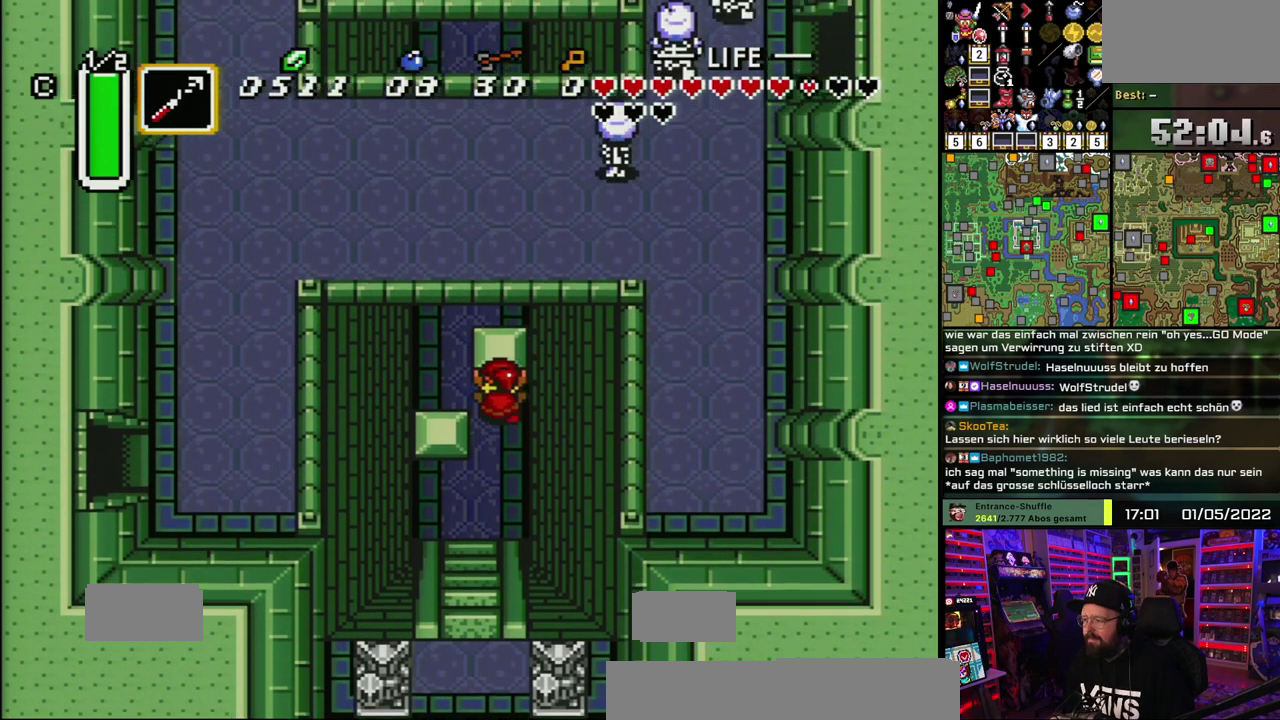
{"buttons": ["A"], "events": [[350, "A", "down"]]}
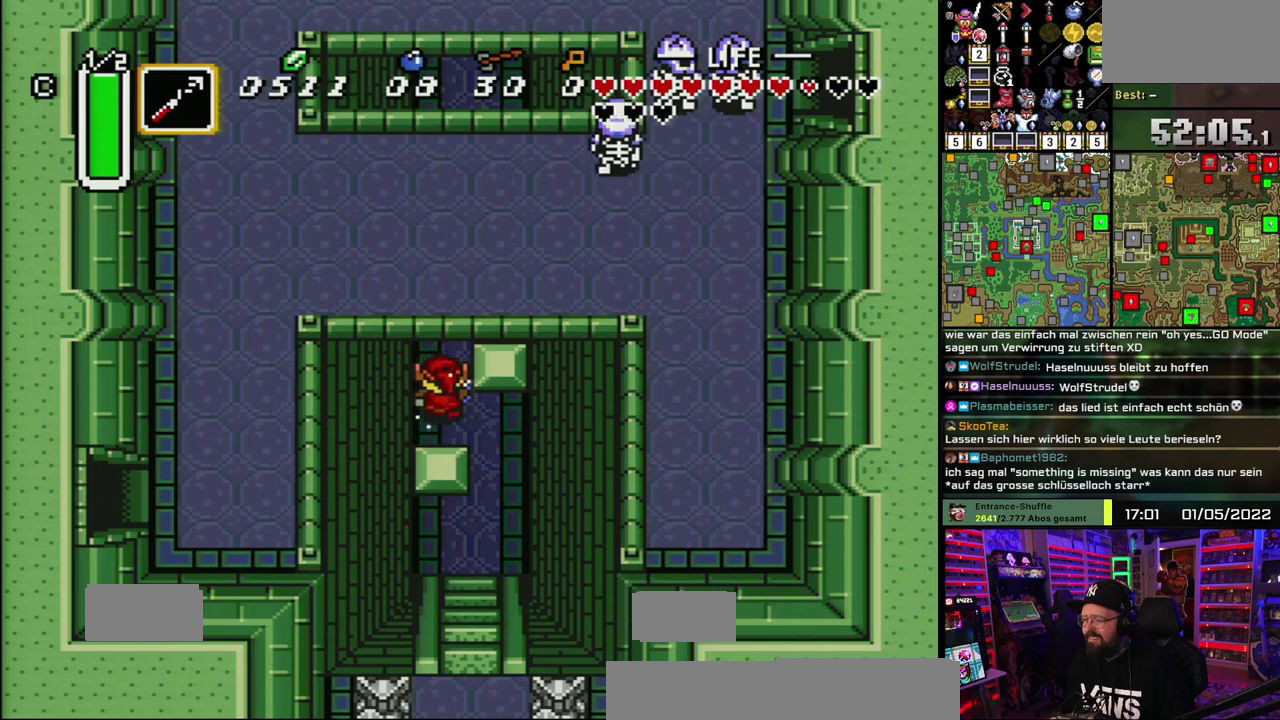
{"buttons": ["A"], "events": []}
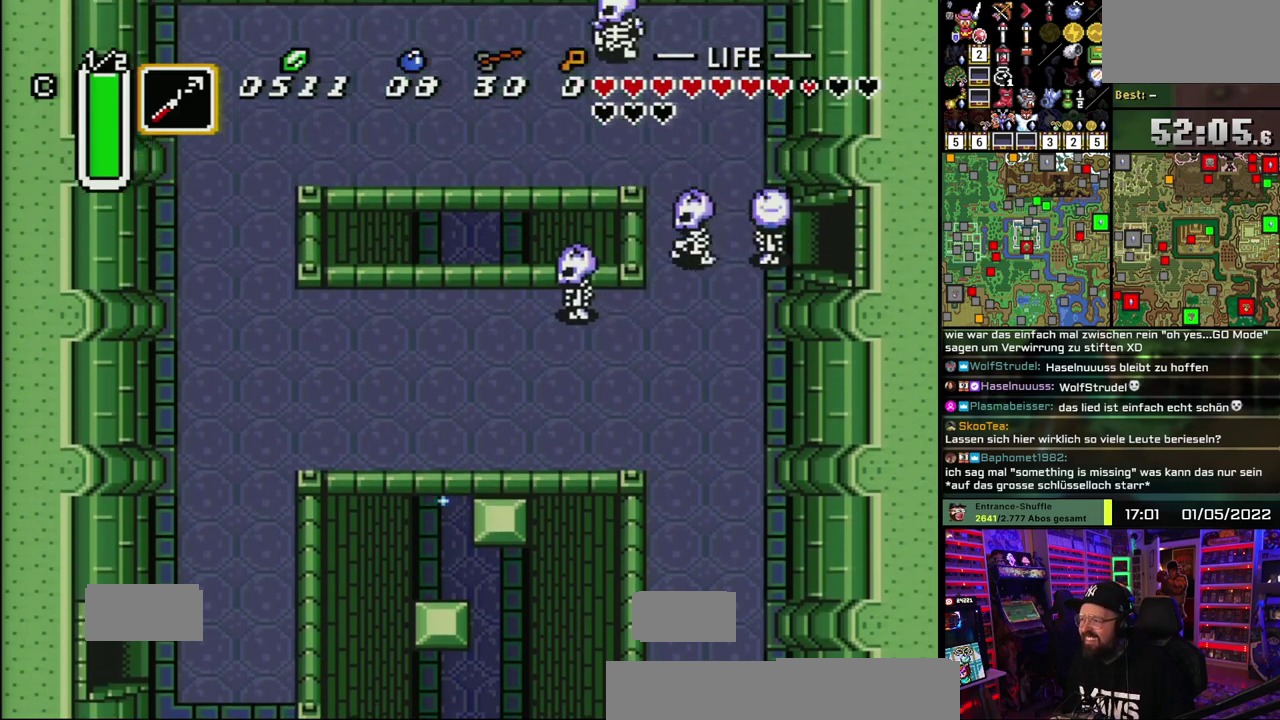
{"buttons": [], "events": [[233, "A", "up"]]}
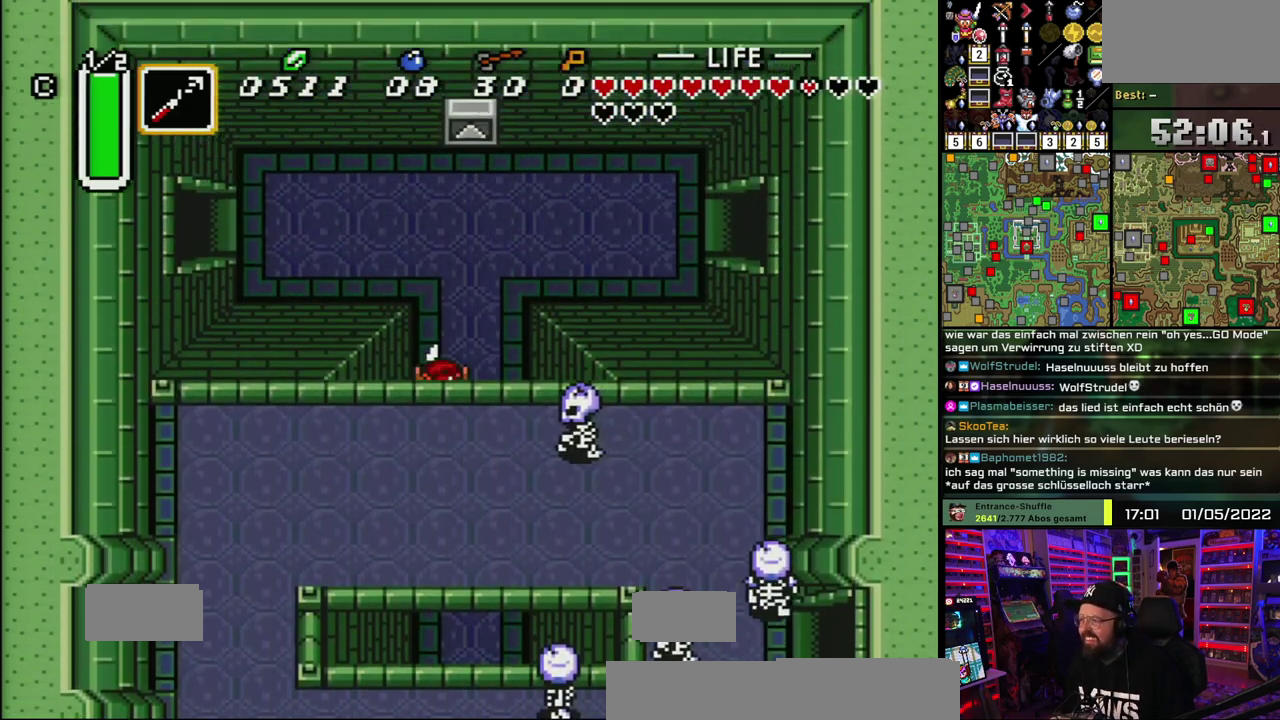
{"buttons": ["A"], "events": [[317, "A", "down"]]}
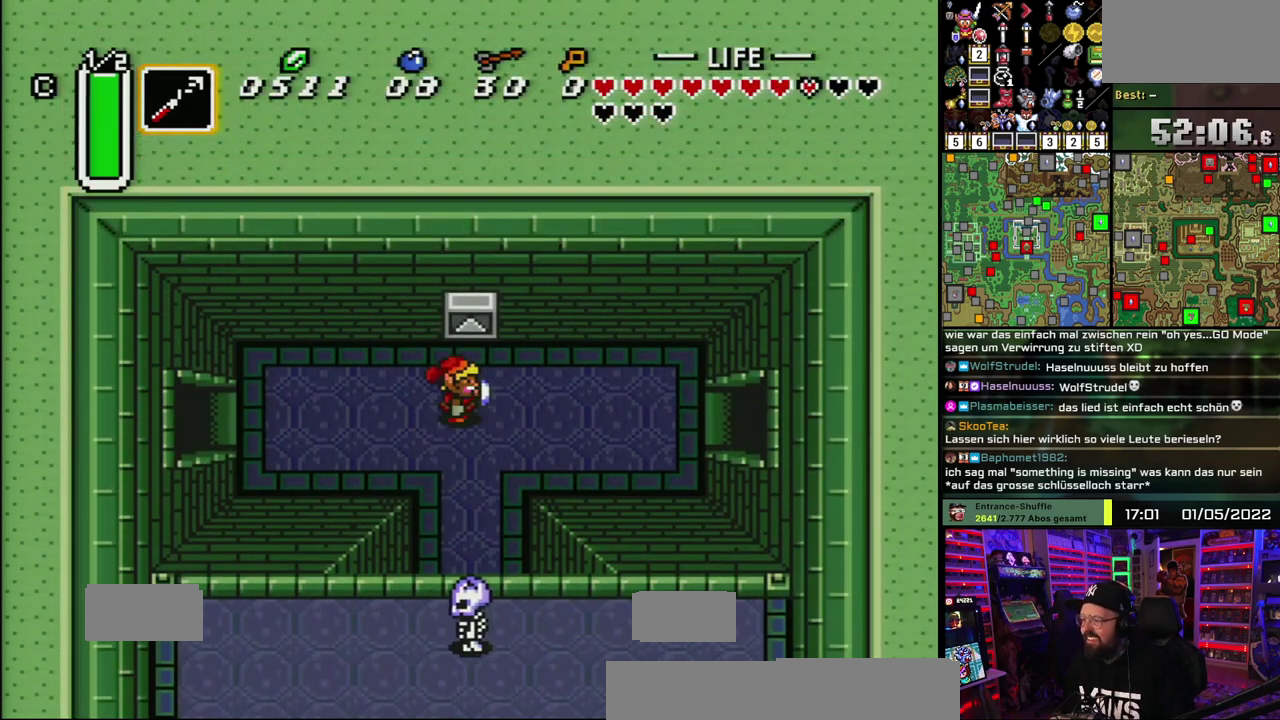
{"buttons": ["A"], "events": [[250, "A", "up"], [317, "A", "down"]]}
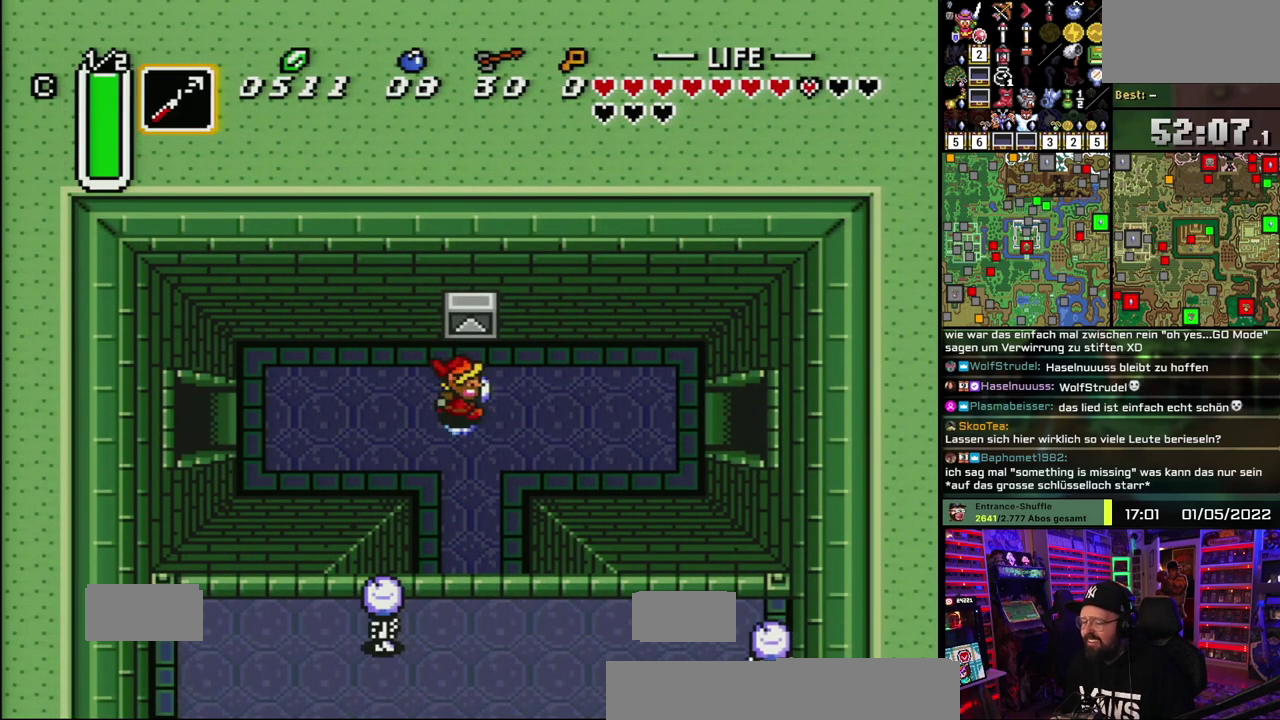
{"buttons": ["A"], "events": []}